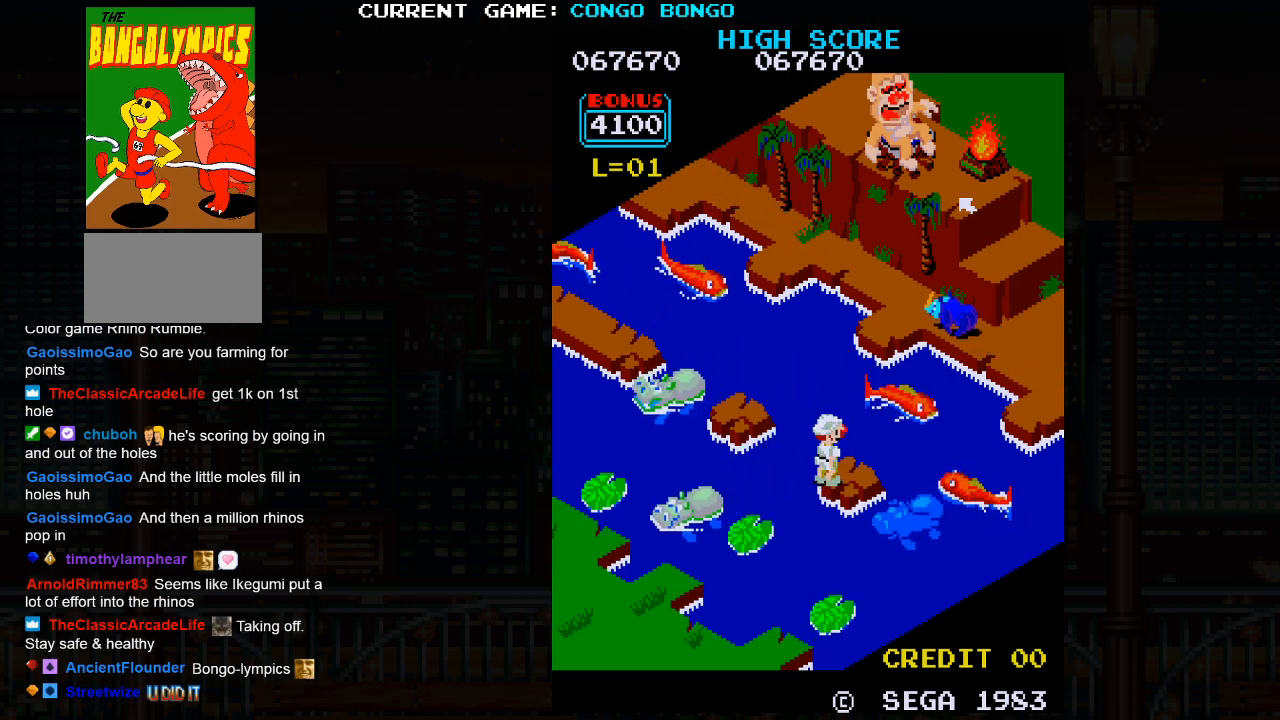
Gameplay with a controller (arcade stick); each line is a JSON object with the inputs held at the frame after it. "events" lists button and stick changes between this image and that frame as [ms after this image, input, new state], when the widget could be followed in between. Not read: L3 R3.
{"buttons": [], "left_stick": "center", "events": []}
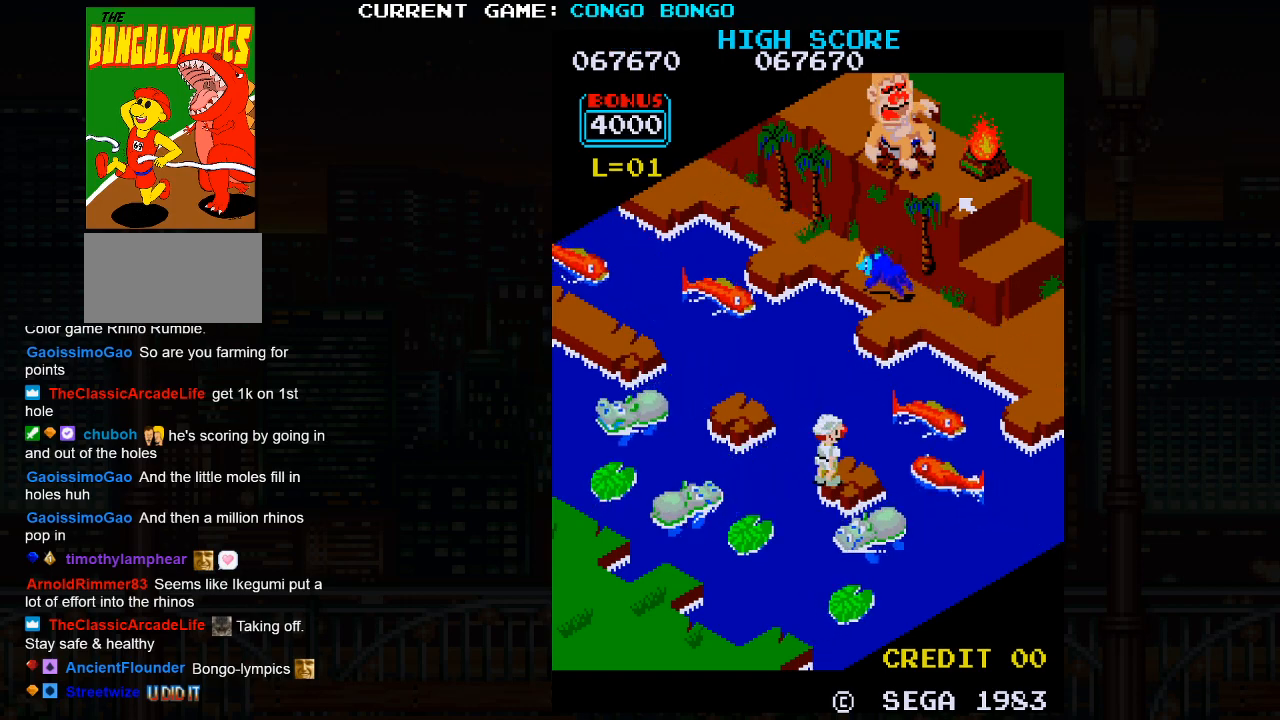
{"buttons": [], "left_stick": "up-right", "events": [[350, "left_stick", "up-right"]]}
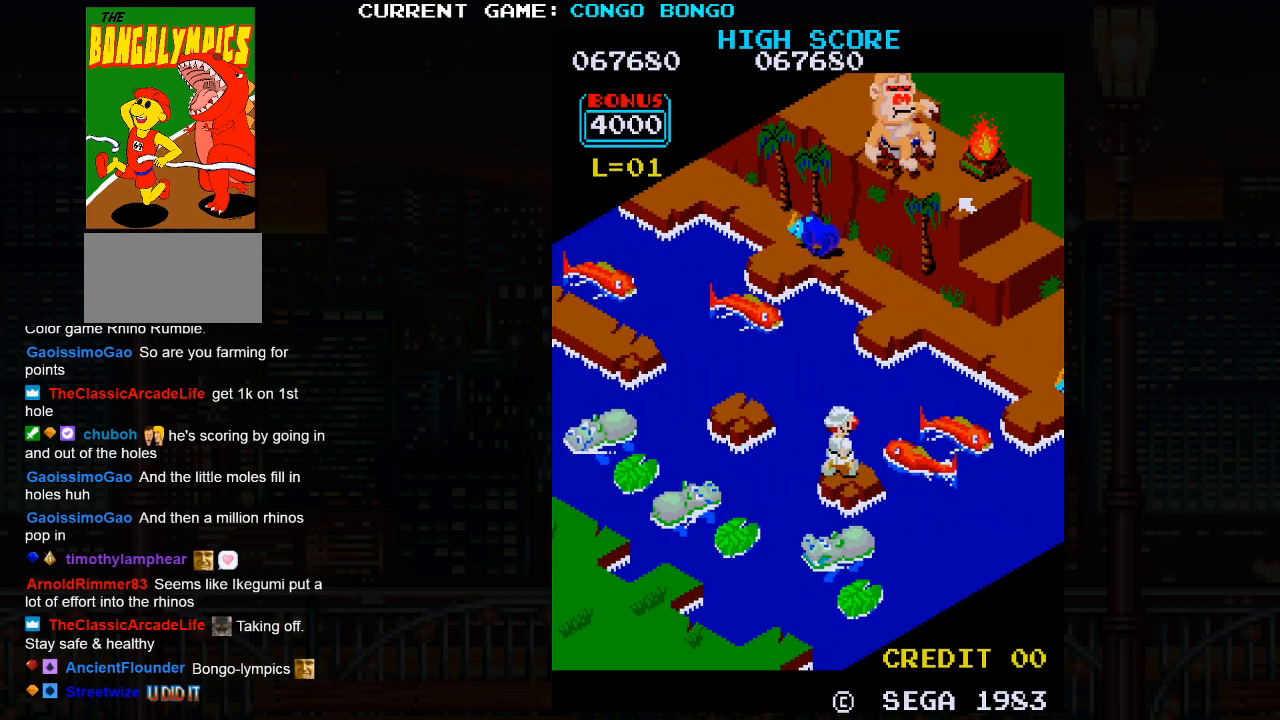
{"buttons": [], "left_stick": "center", "events": [[67, "SQUARE", "down"], [167, "SQUARE", "up"], [500, "left_stick", "center"]]}
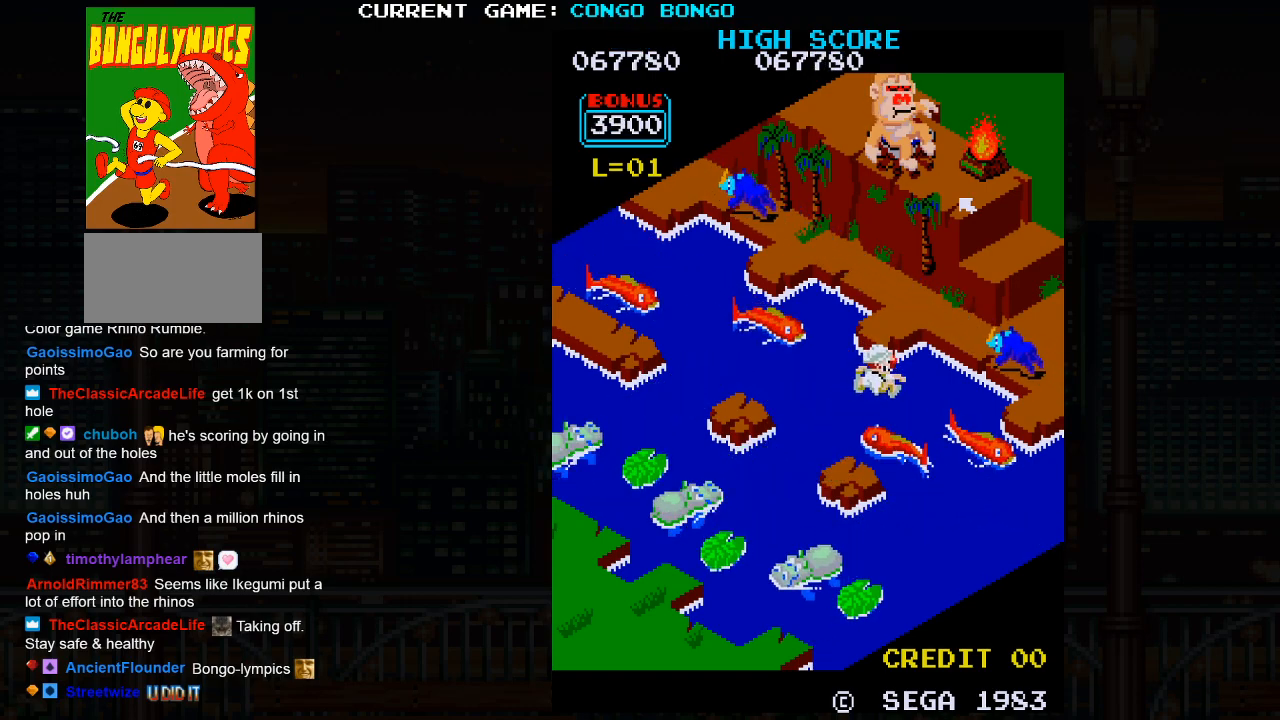
{"buttons": [], "left_stick": "up-left", "events": [[450, "left_stick", "up-left"]]}
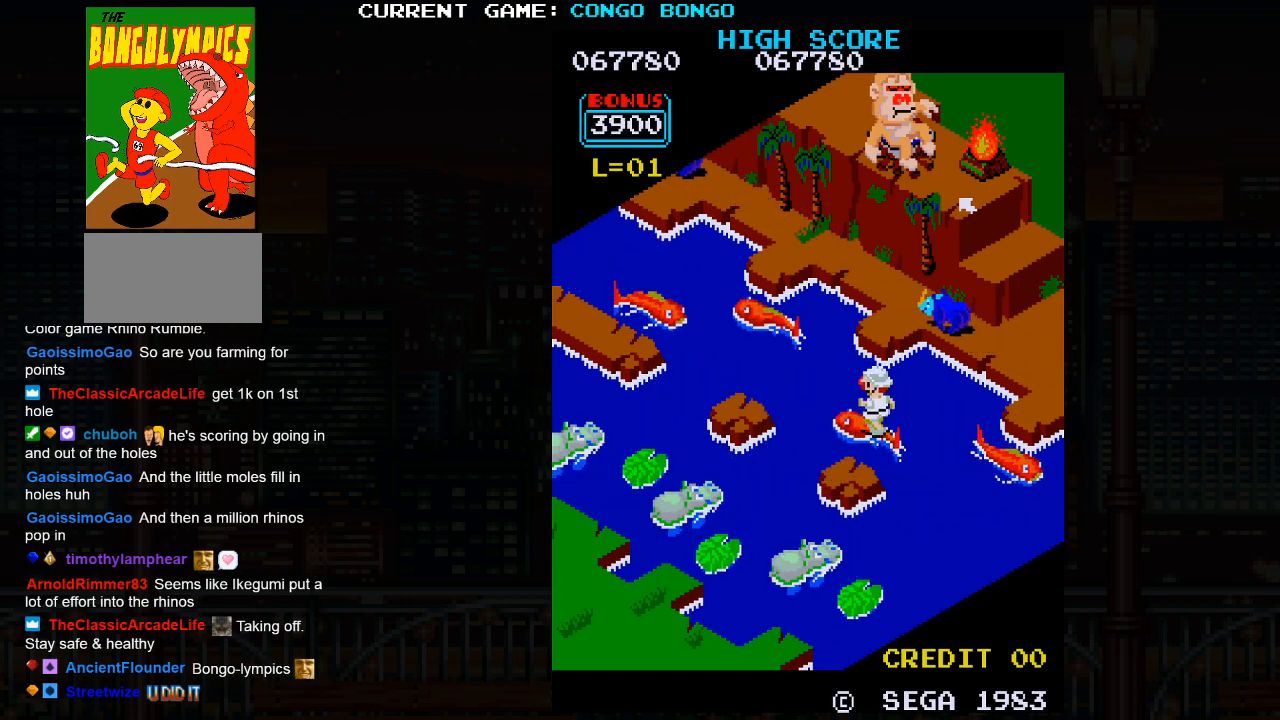
{"buttons": [], "left_stick": "center", "events": [[150, "left_stick", "center"]]}
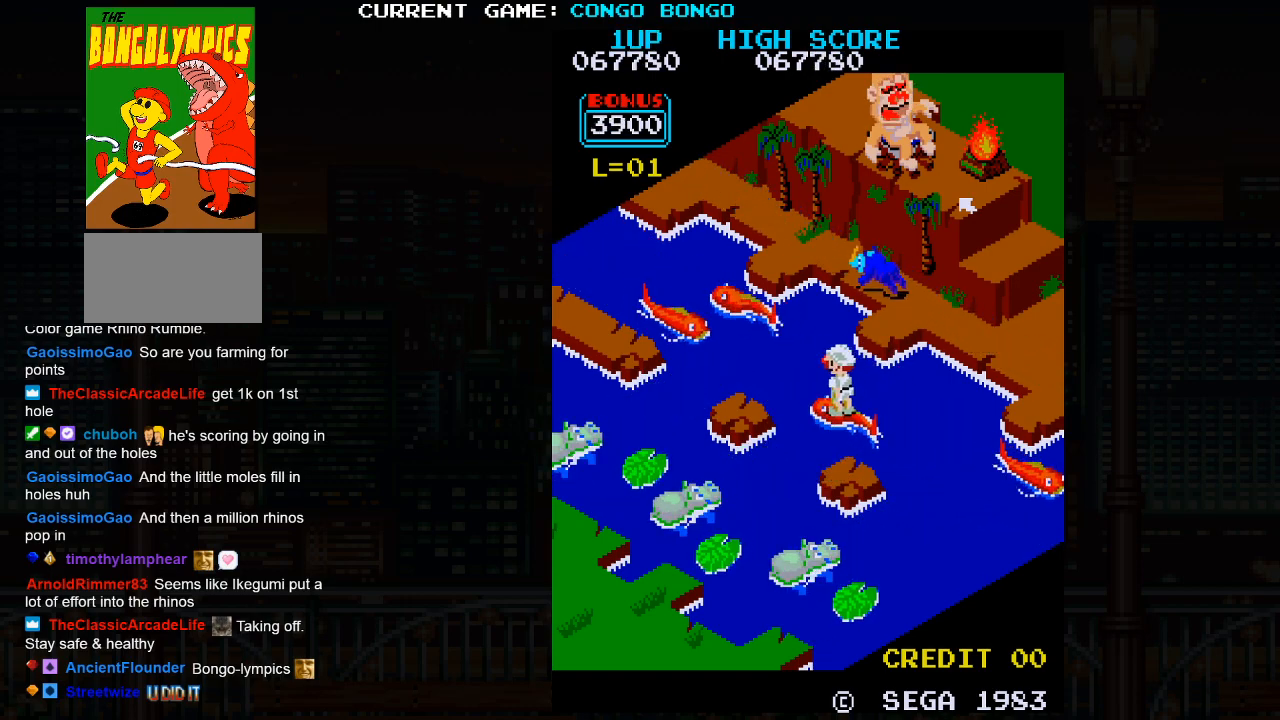
{"buttons": [], "left_stick": "center", "events": []}
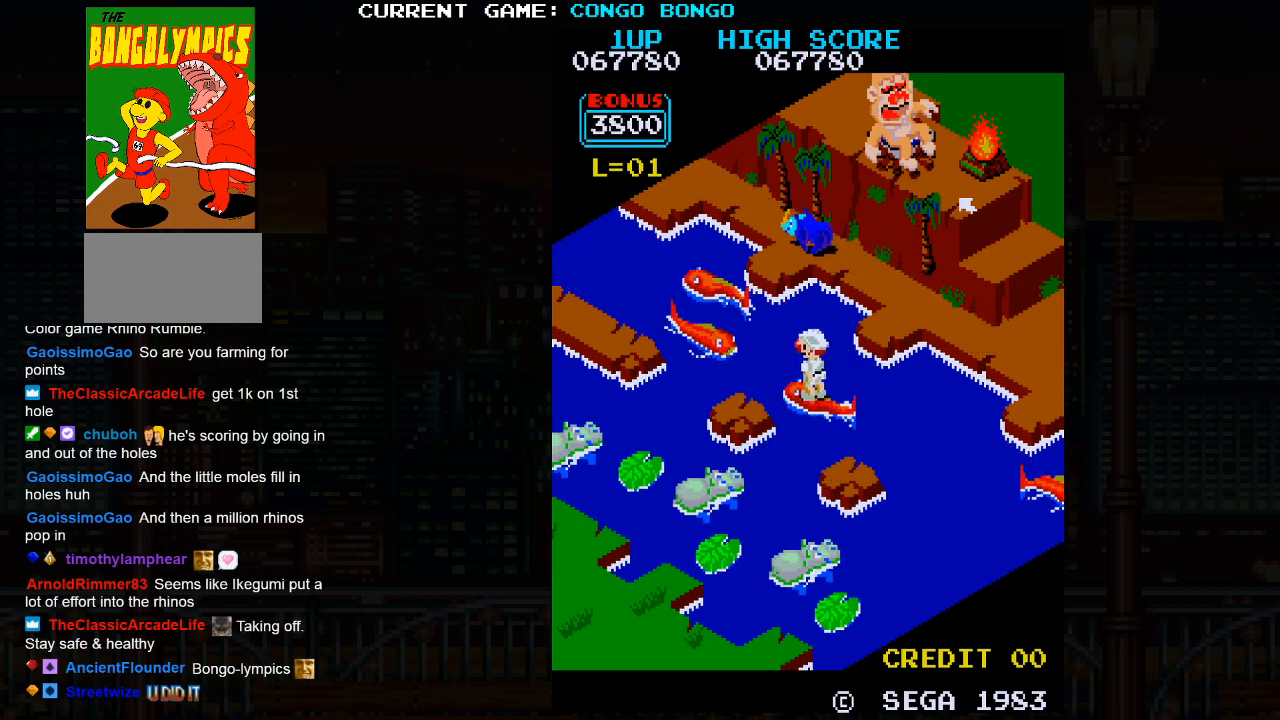
{"buttons": [], "left_stick": "center", "events": []}
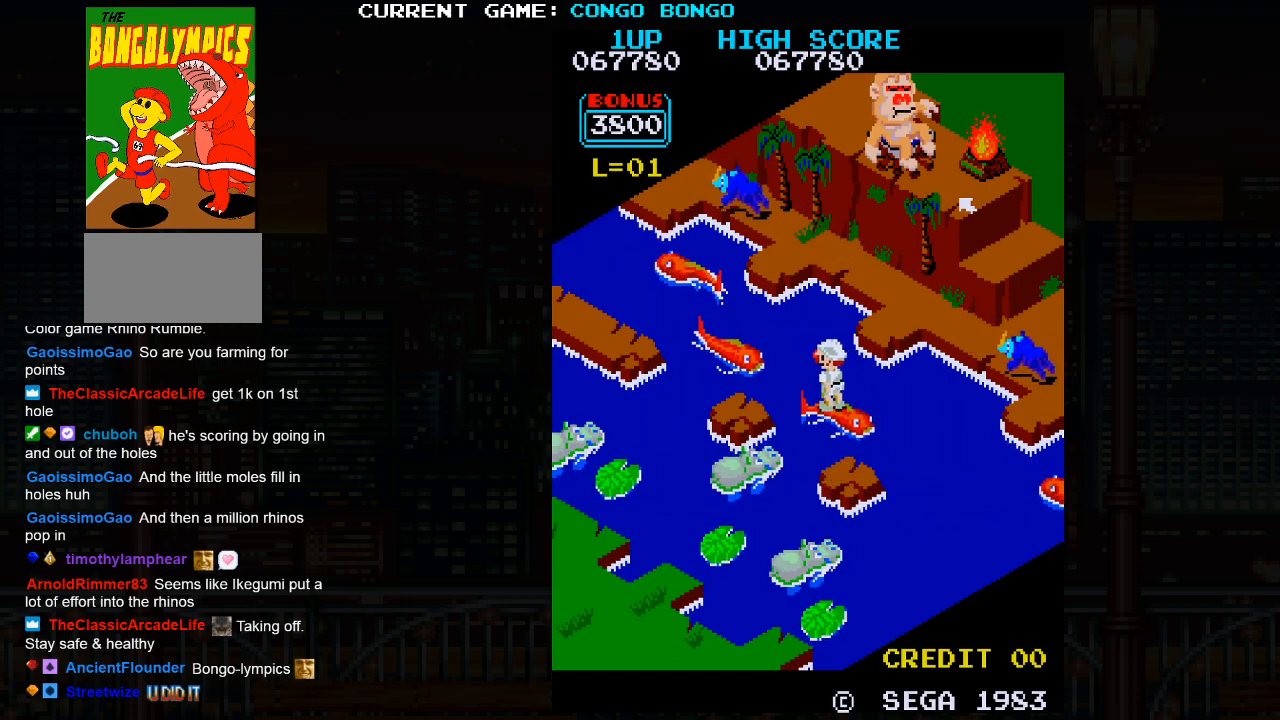
{"buttons": [], "left_stick": "center", "events": []}
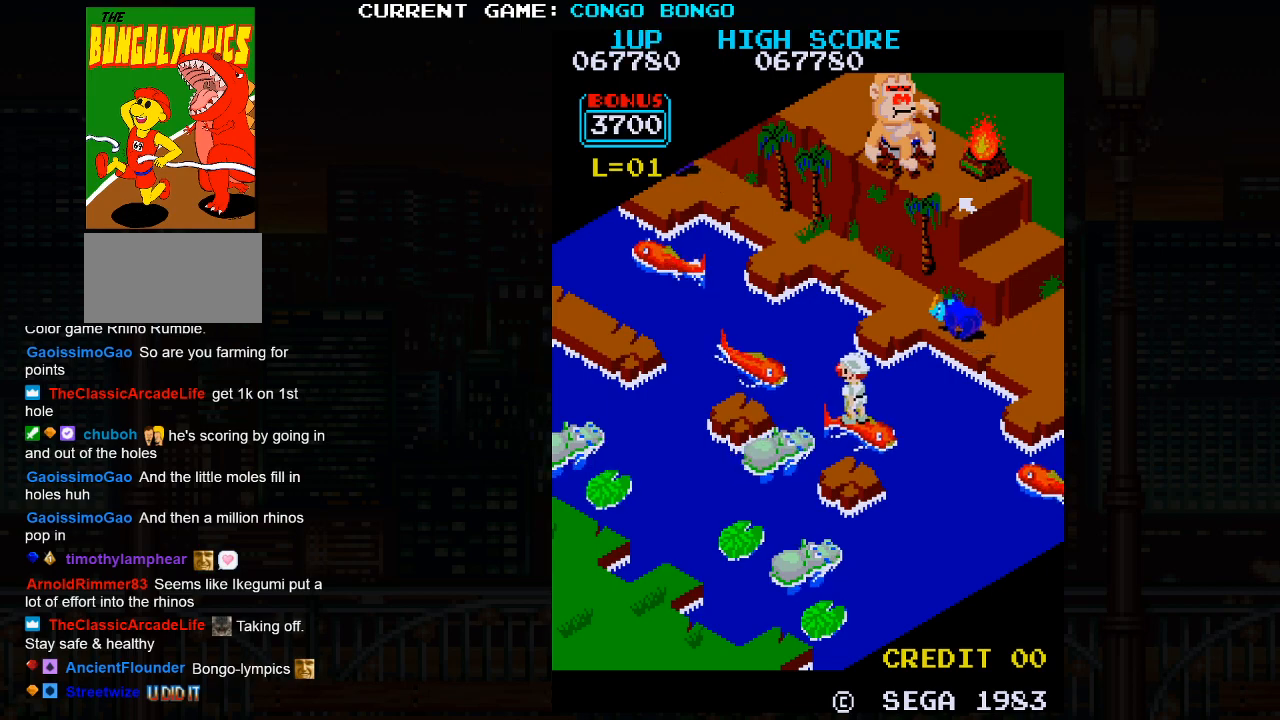
{"buttons": [], "left_stick": "center", "events": []}
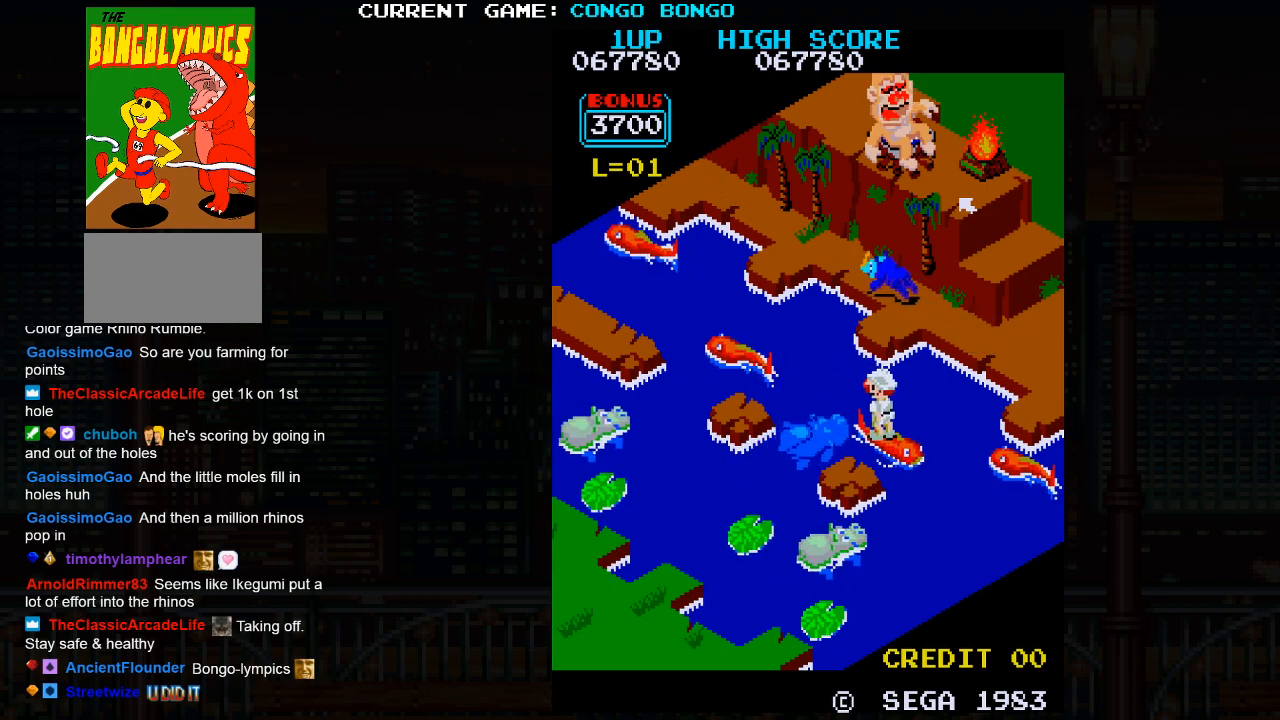
{"buttons": [], "left_stick": "center", "events": []}
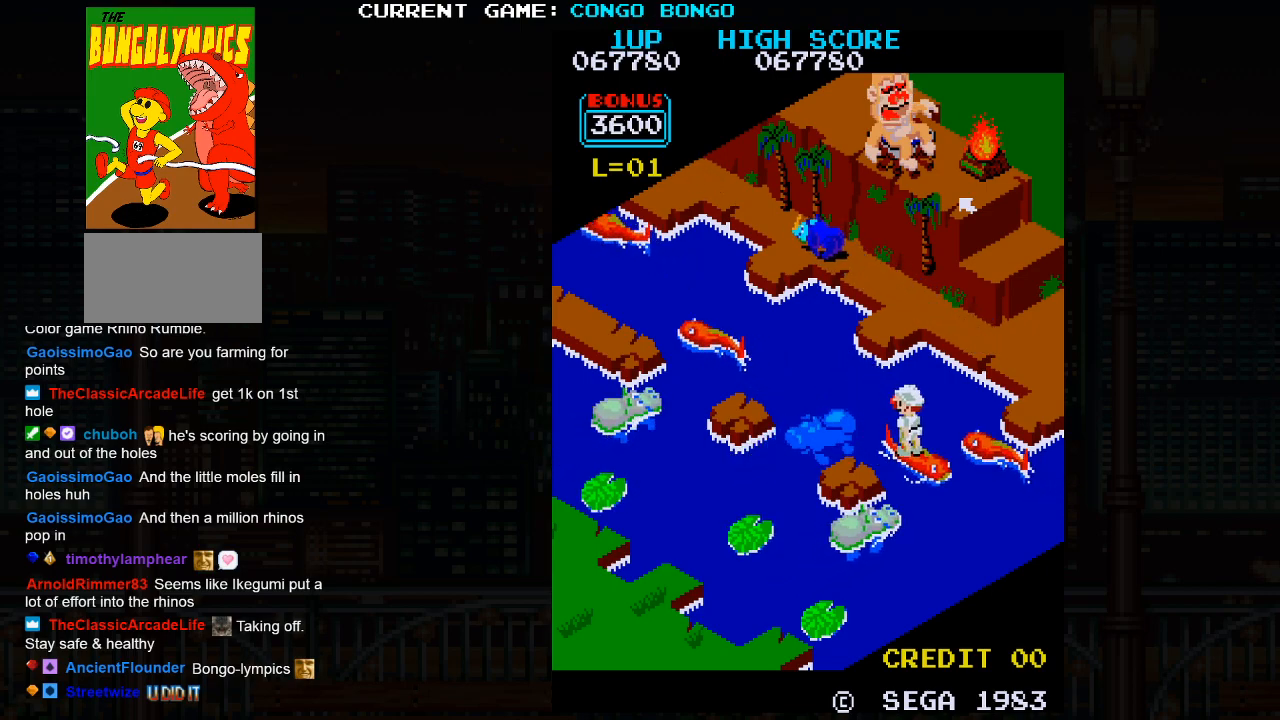
{"buttons": [], "left_stick": "center", "events": [[200, "left_stick", "up-right"], [217, "SQUARE", "down"], [300, "SQUARE", "up"], [367, "left_stick", "center"]]}
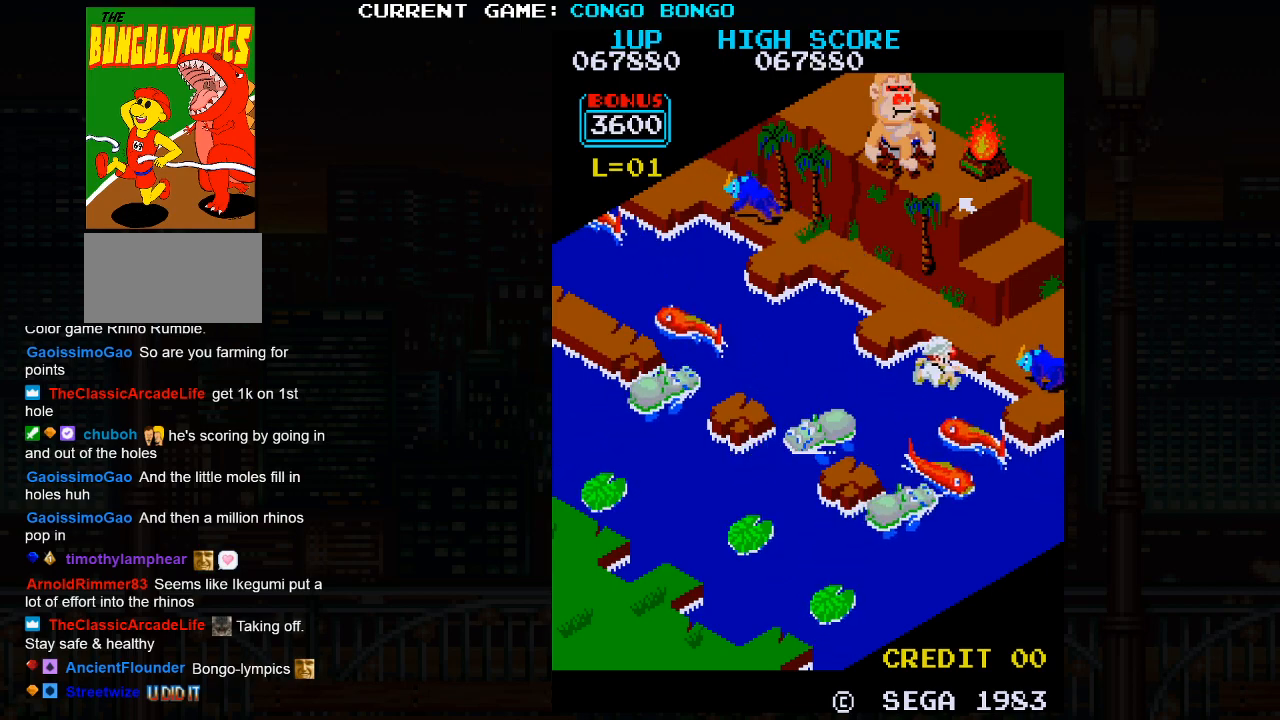
{"buttons": [], "left_stick": "center", "events": []}
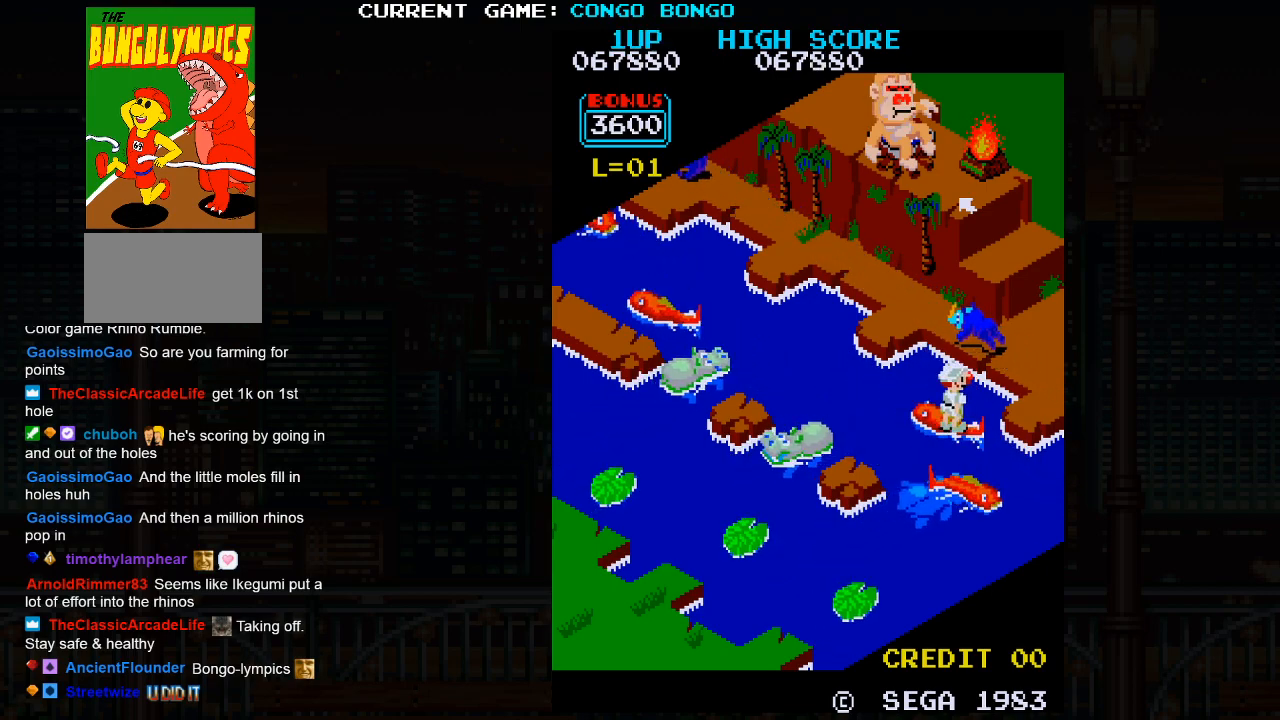
{"buttons": [], "left_stick": "up-left", "events": [[467, "left_stick", "up-left"]]}
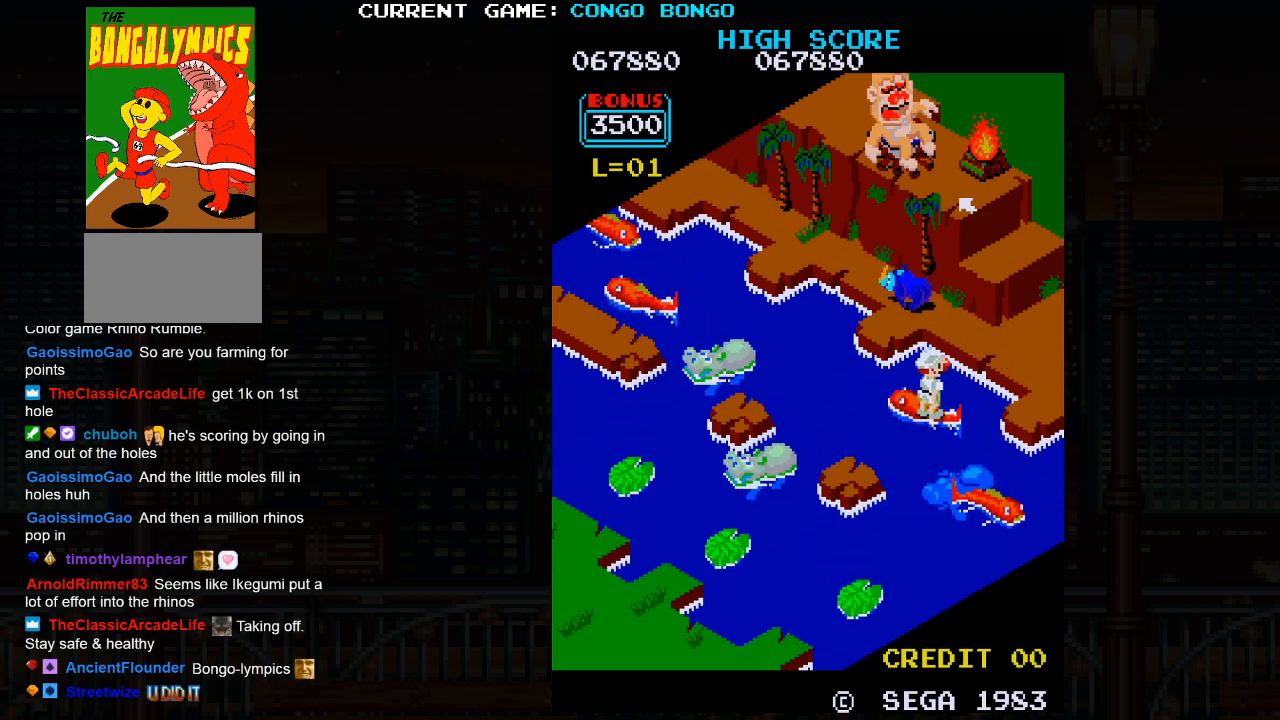
{"buttons": [], "left_stick": "center", "events": [[150, "left_stick", "center"], [417, "left_stick", "left"], [500, "left_stick", "center"]]}
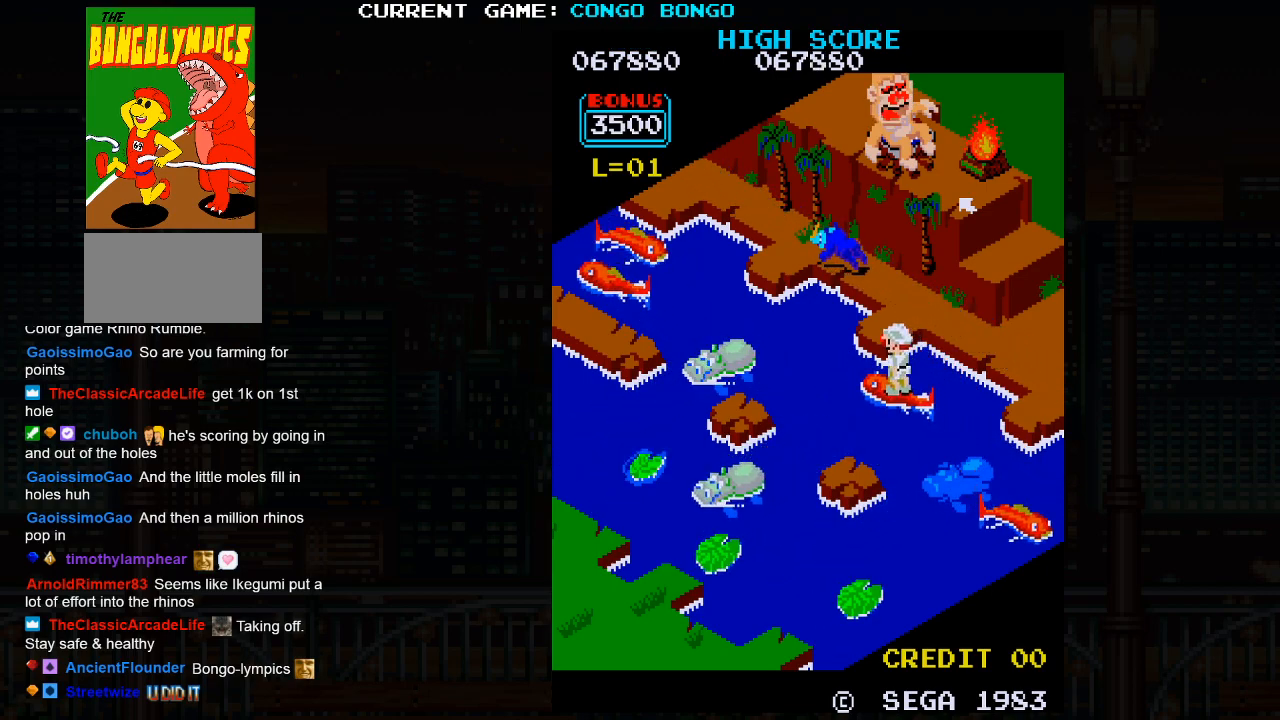
{"buttons": [], "left_stick": "center", "events": []}
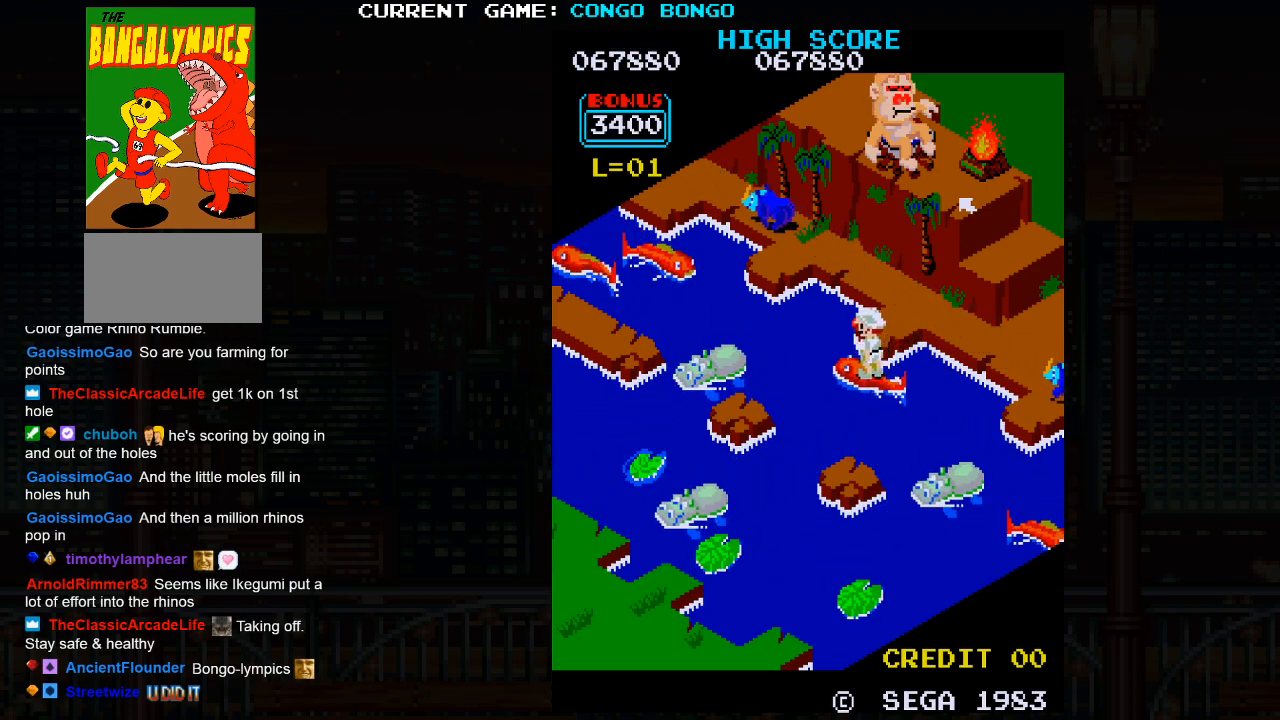
{"buttons": [], "left_stick": "up-right", "events": [[500, "left_stick", "up-right"]]}
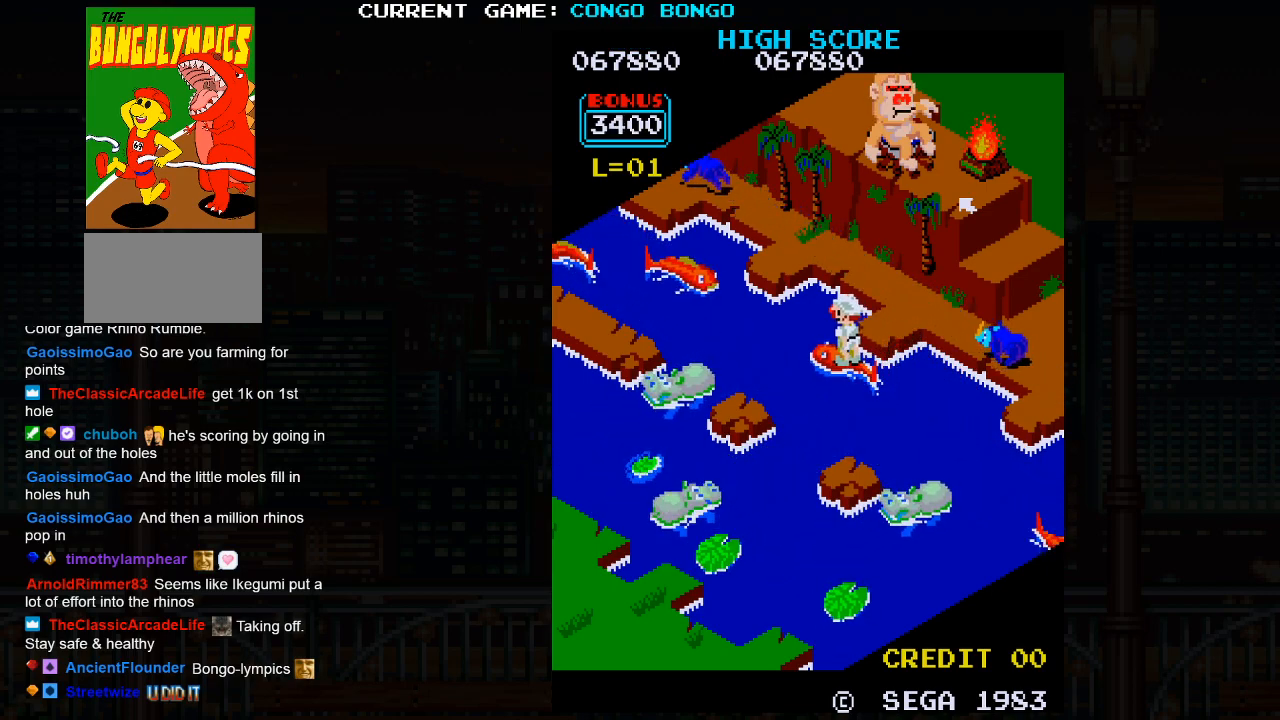
{"buttons": [], "left_stick": "center", "events": [[17, "SQUARE", "down"], [117, "SQUARE", "up"], [317, "left_stick", "center"]]}
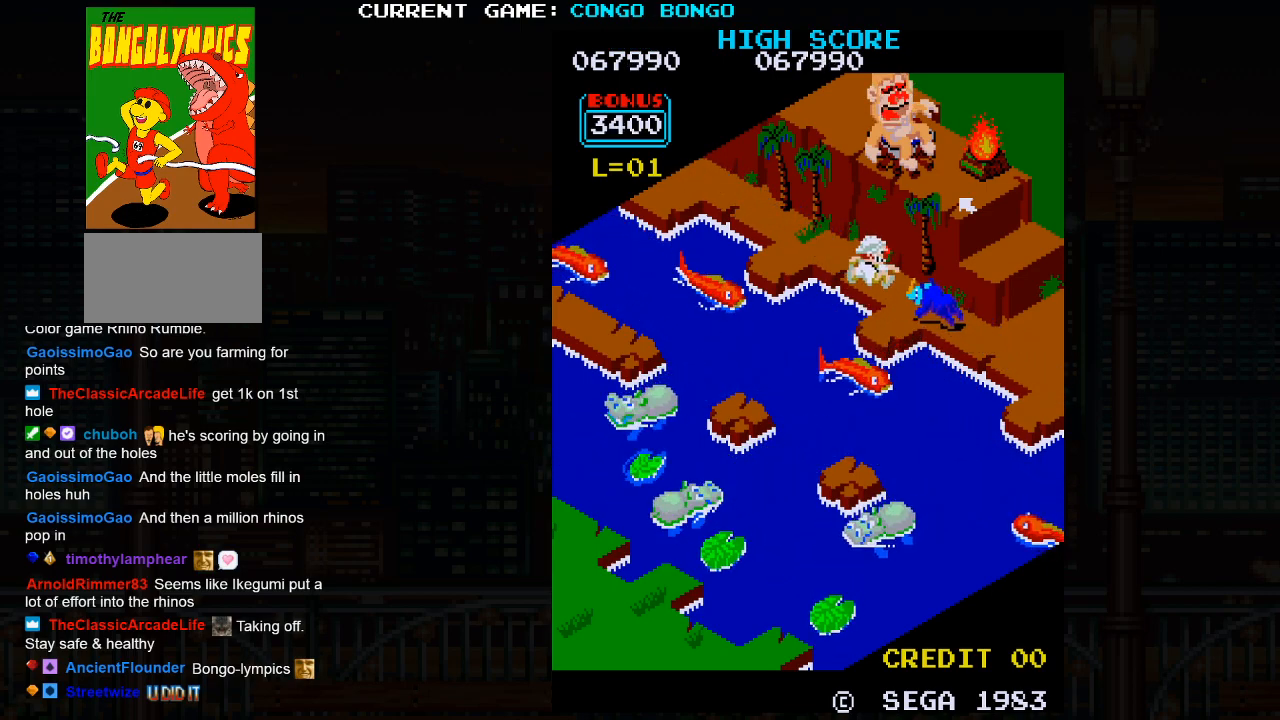
{"buttons": [], "left_stick": "up-right", "events": [[417, "left_stick", "up-right"]]}
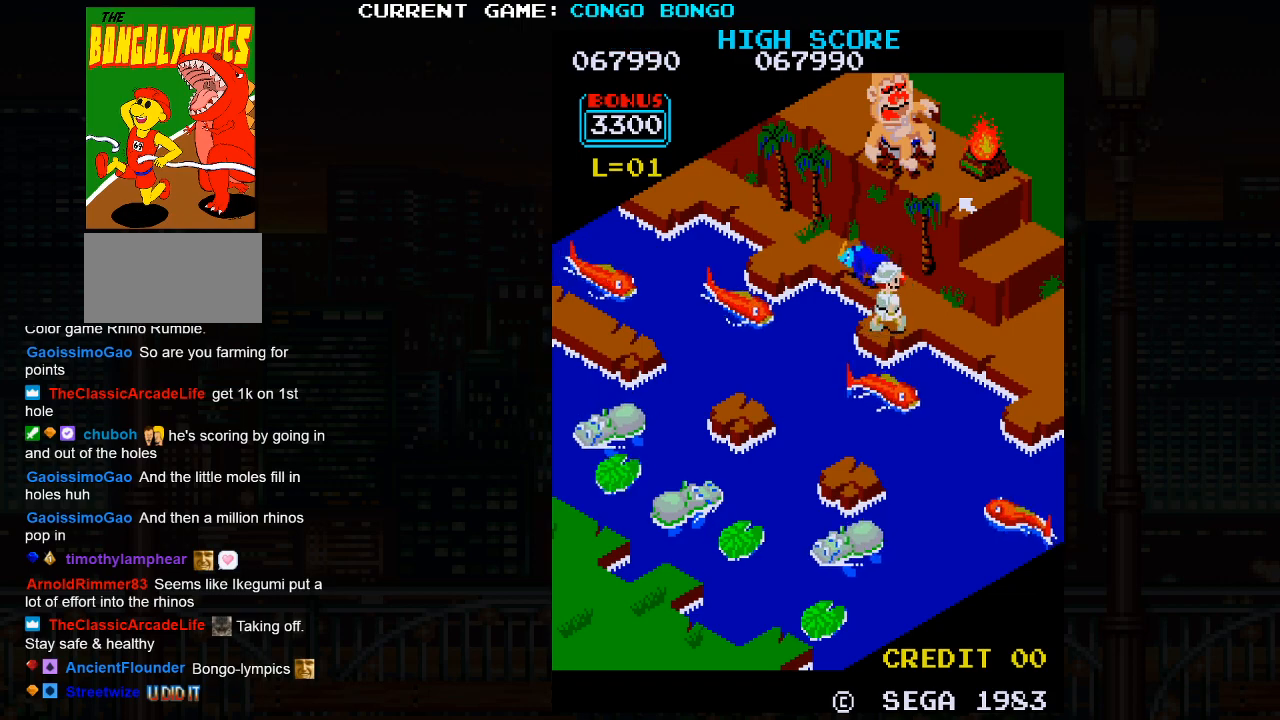
{"buttons": [], "left_stick": "center", "events": [[433, "left_stick", "center"]]}
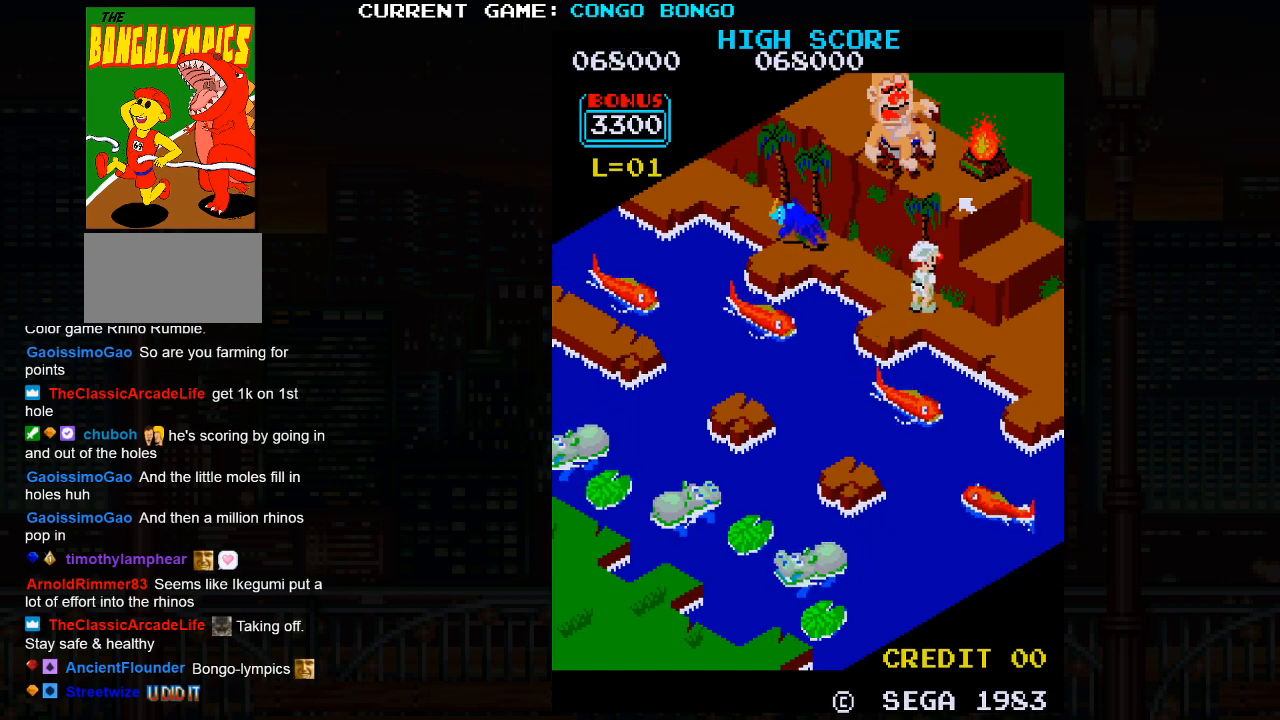
{"buttons": [], "left_stick": "center", "events": []}
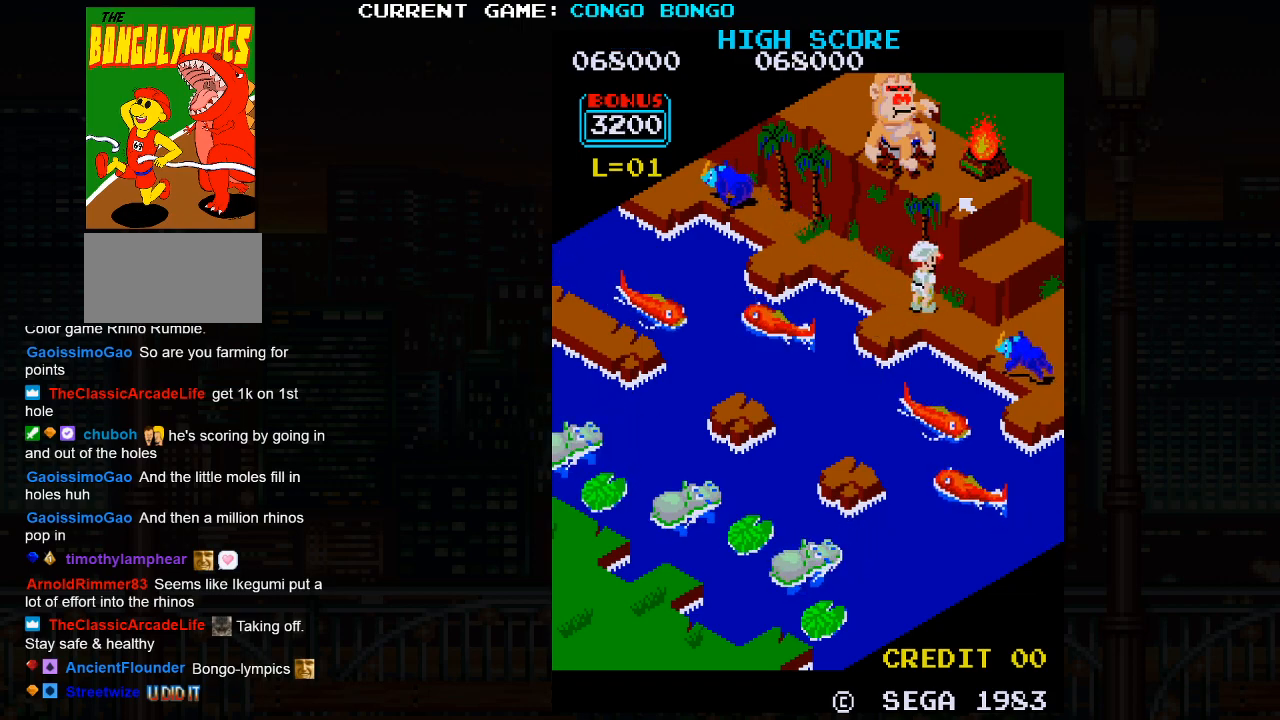
{"buttons": [], "left_stick": "down-right", "events": [[33, "left_stick", "down-right"], [183, "SQUARE", "down"], [333, "SQUARE", "up"]]}
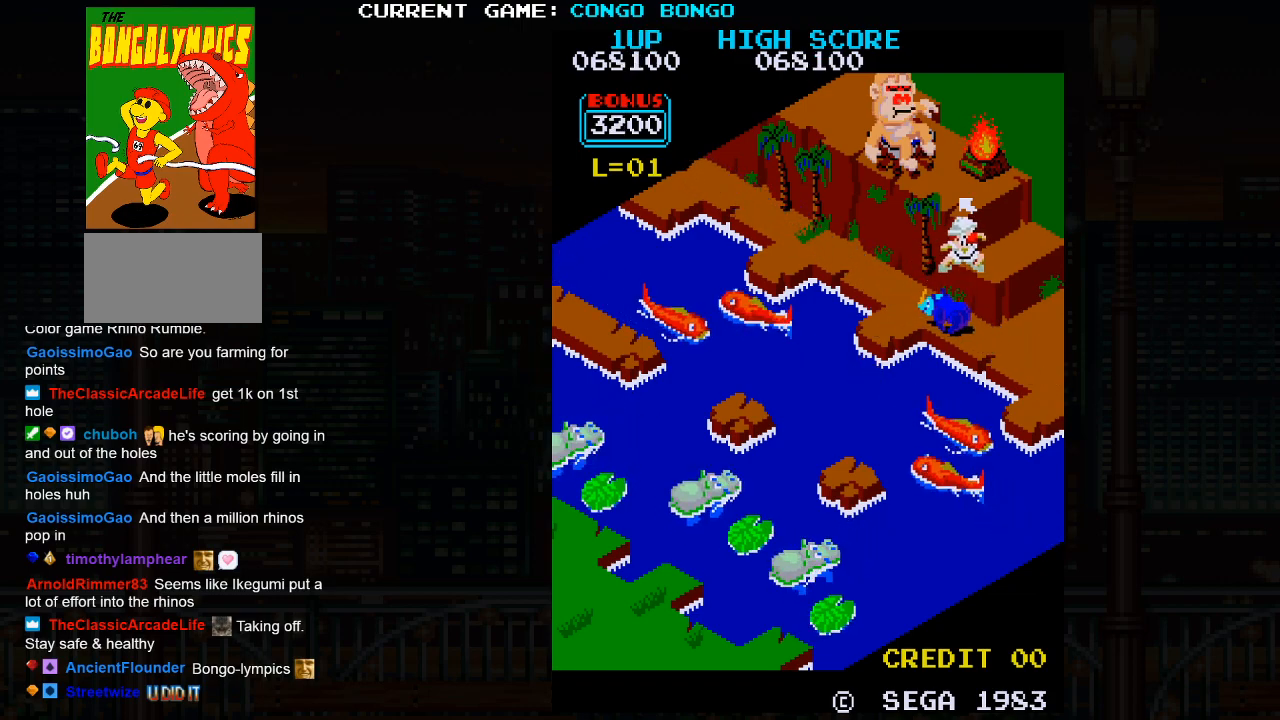
{"buttons": [], "left_stick": "up-right", "events": [[300, "left_stick", "up-right"]]}
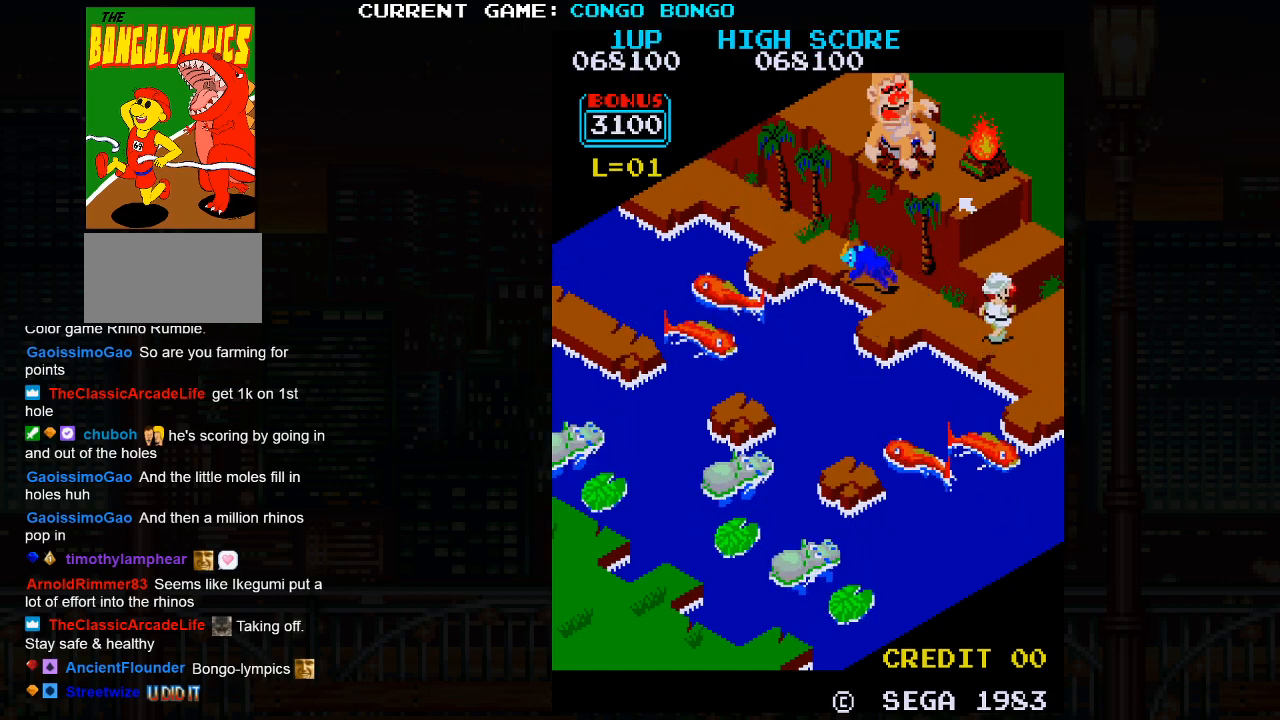
{"buttons": [], "left_stick": "up-left", "events": [[400, "left_stick", "up-left"]]}
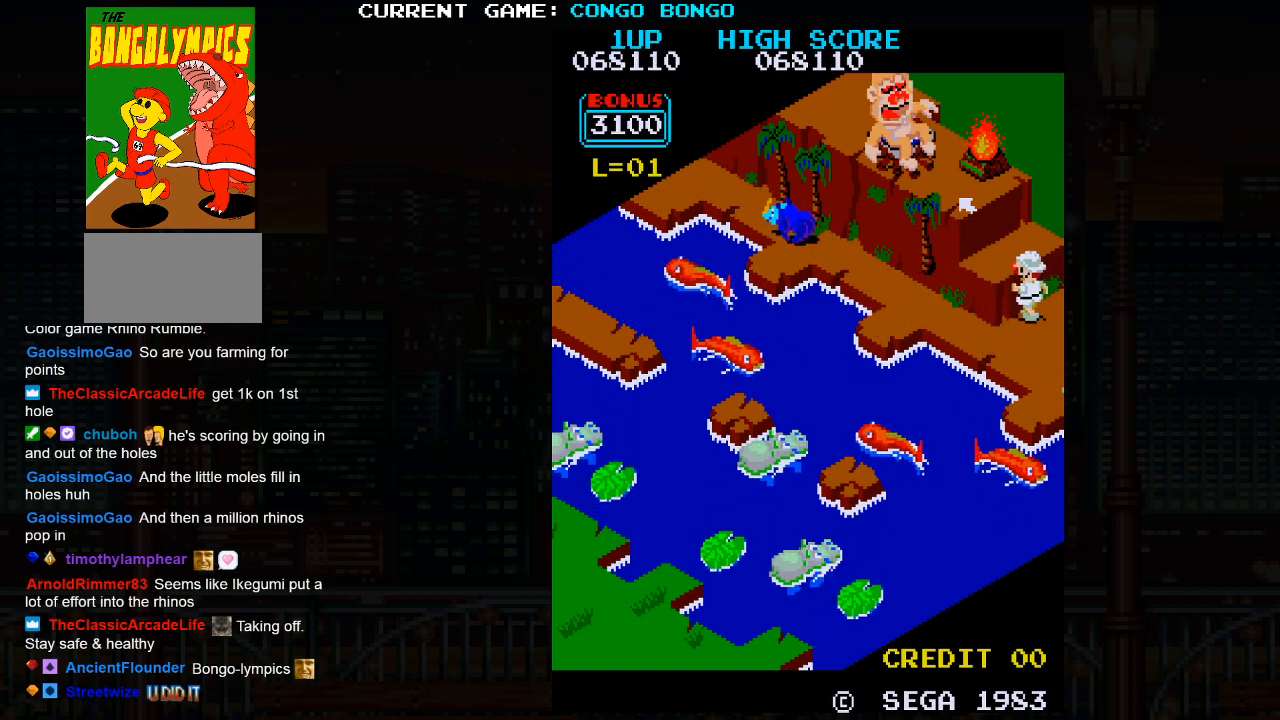
{"buttons": [], "left_stick": "up-left", "events": []}
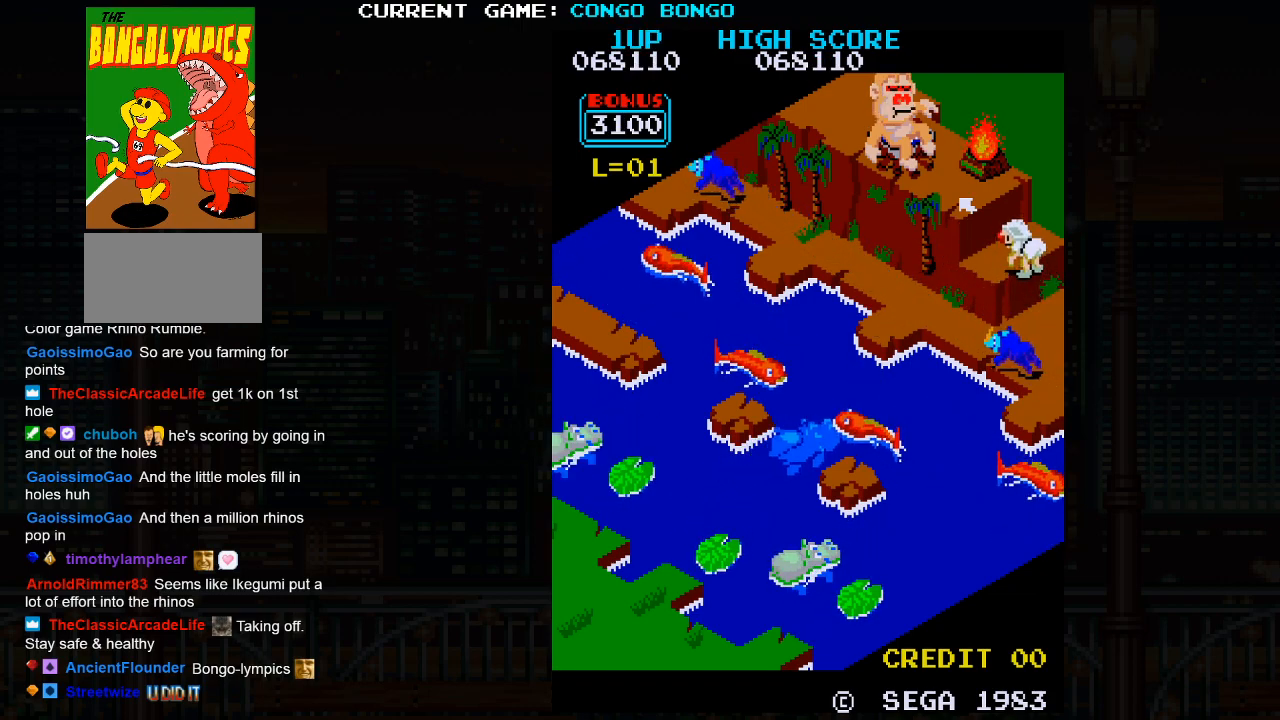
{"buttons": [], "left_stick": "up-left", "events": [[317, "SQUARE", "down"], [450, "SQUARE", "up"]]}
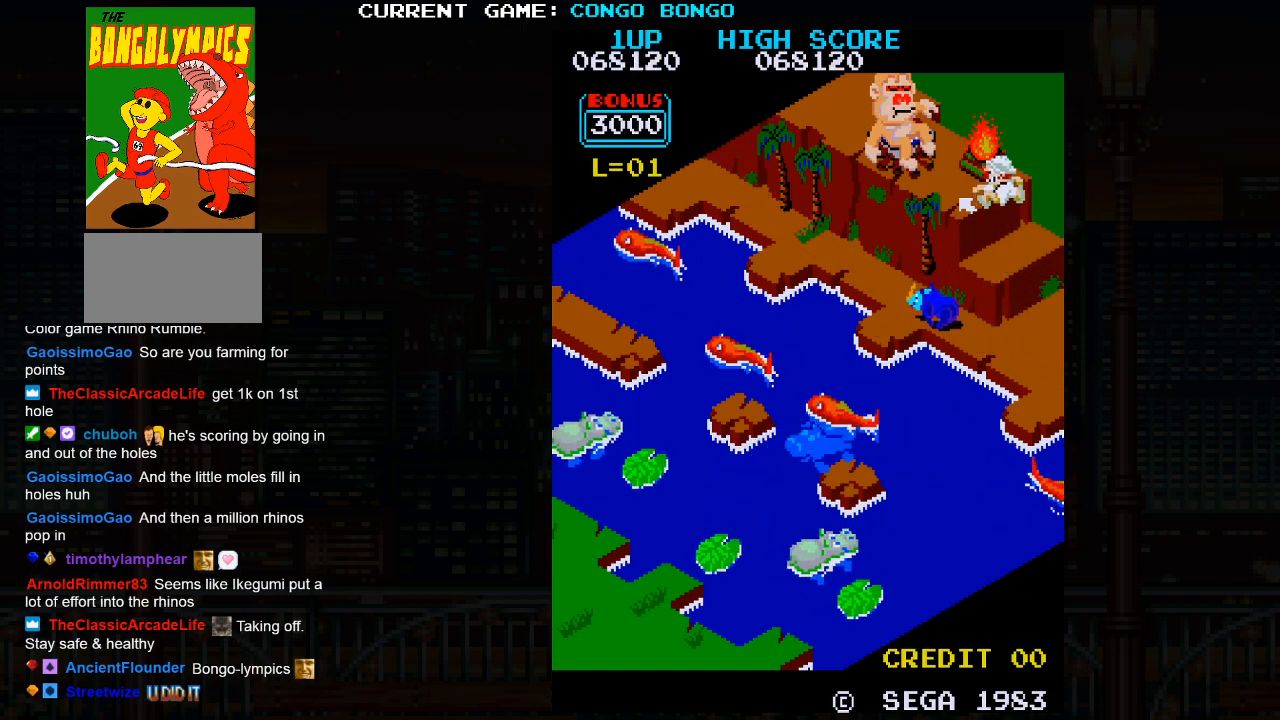
{"buttons": [], "left_stick": "up-left", "events": []}
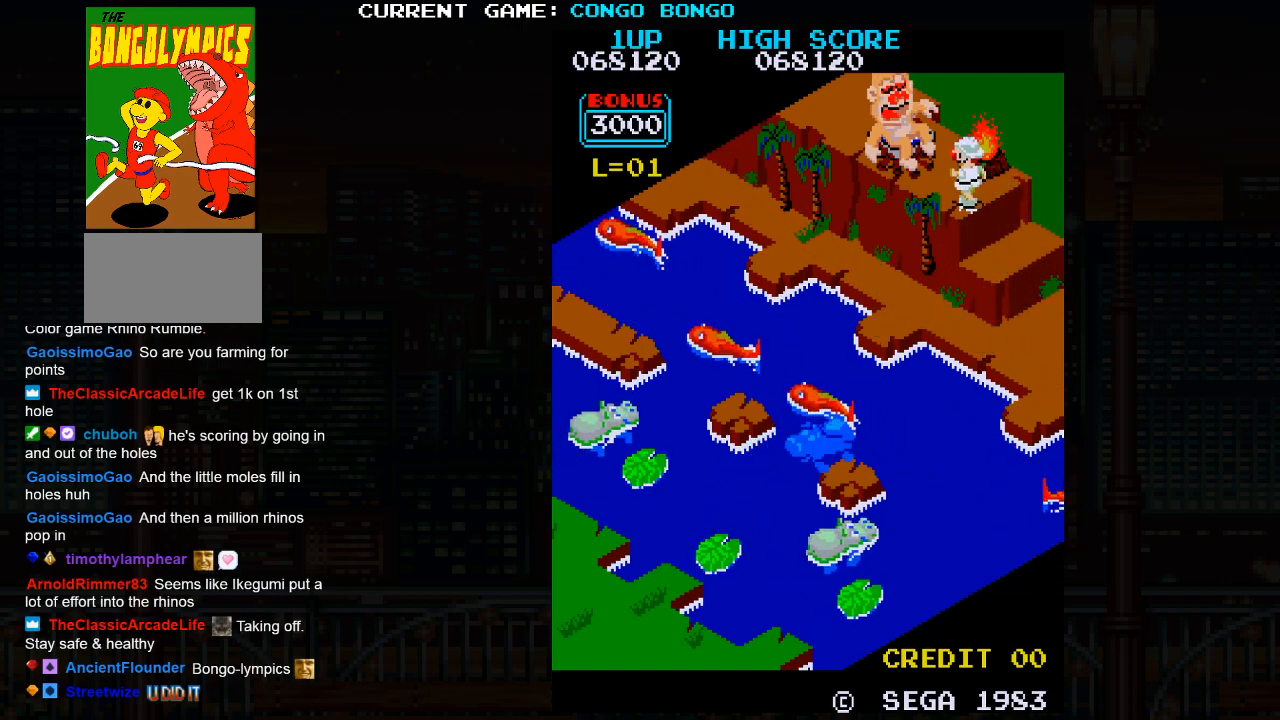
{"buttons": [], "left_stick": "center", "events": [[367, "left_stick", "center"]]}